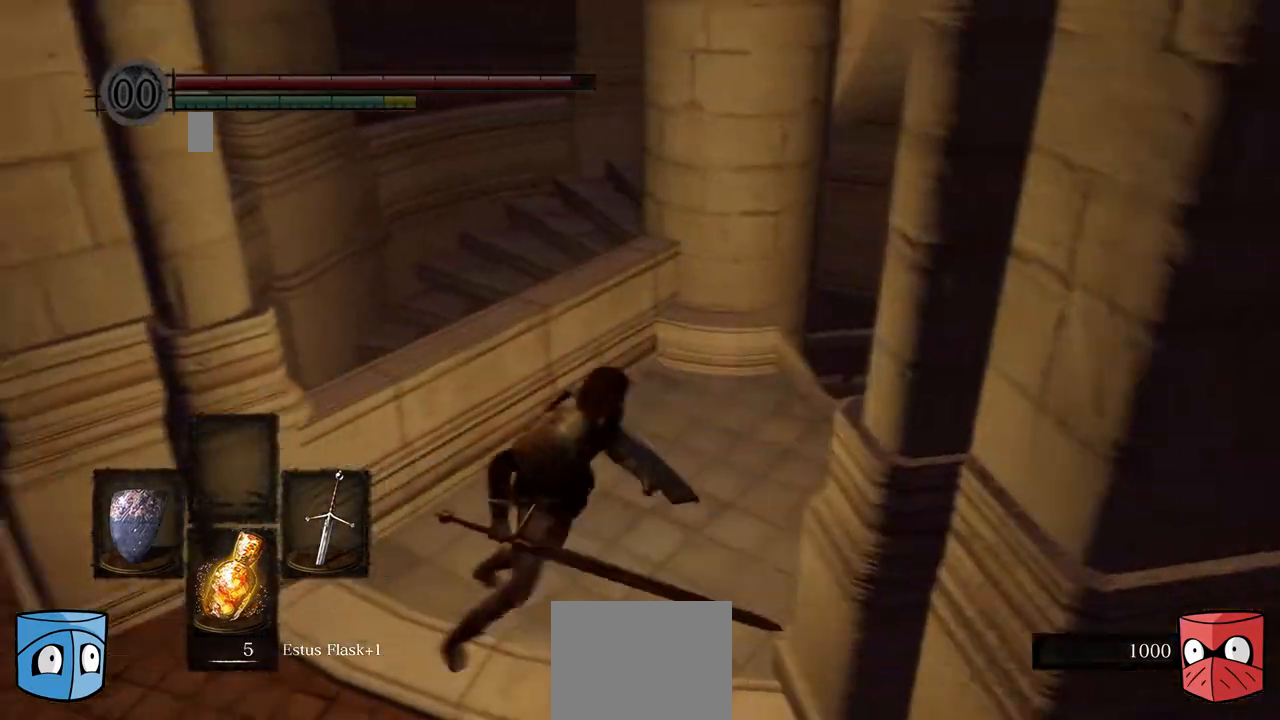
Gameplay with a controller (Xbox layout); each line is a JSON object with the inputs held at the frame after it. "events" lists button and stick changes between this image and that frame as [ms after this image, input, new state], when the widget could be followed in between. Not read: L3.
{"buttons": ["B"], "left_stick": "right", "right_stick": "center", "events": [[33, "left_stick", "center"], [400, "left_stick", "right"]]}
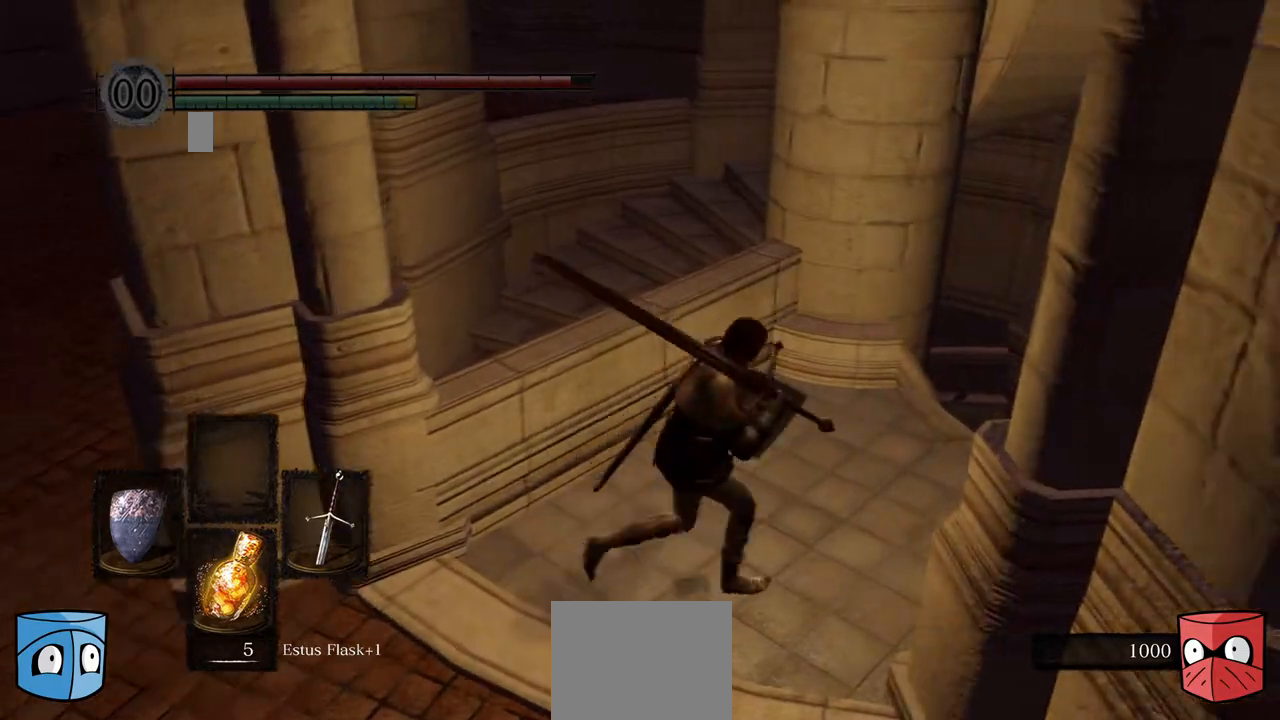
{"buttons": ["B"], "left_stick": "right", "right_stick": "center", "events": []}
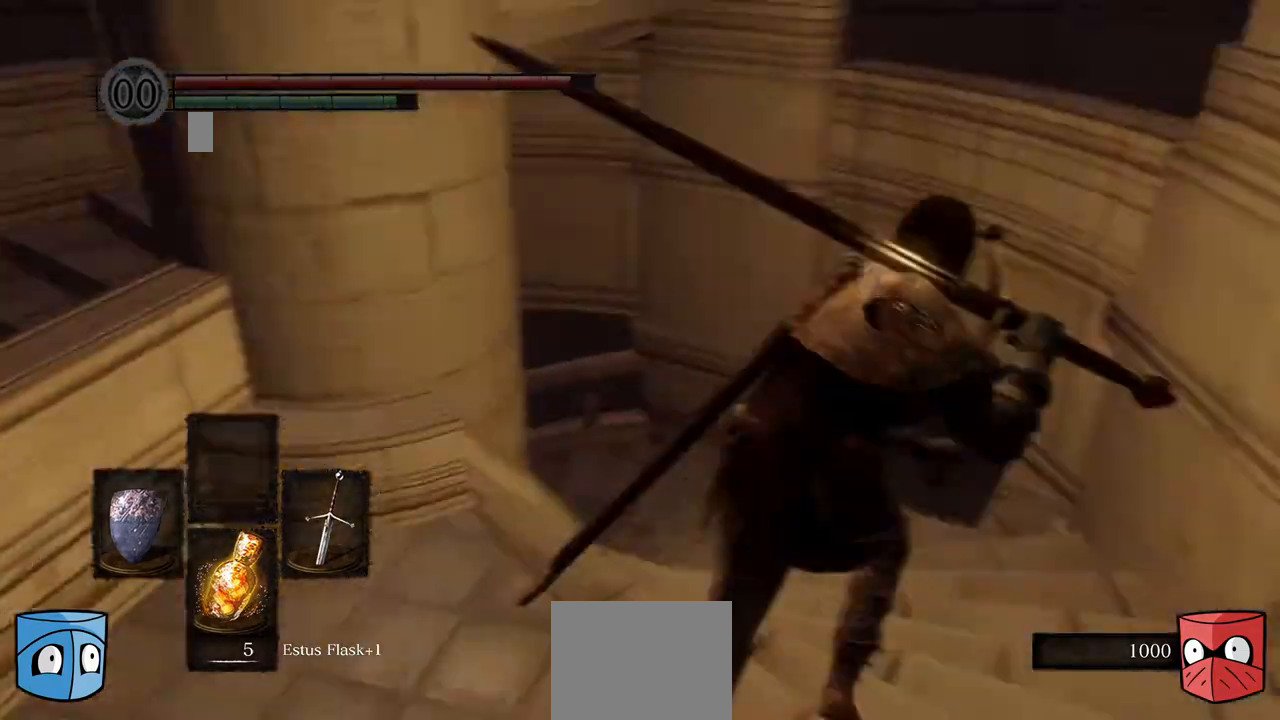
{"buttons": ["B"], "left_stick": "center", "right_stick": "center", "events": [[467, "left_stick", "center"]]}
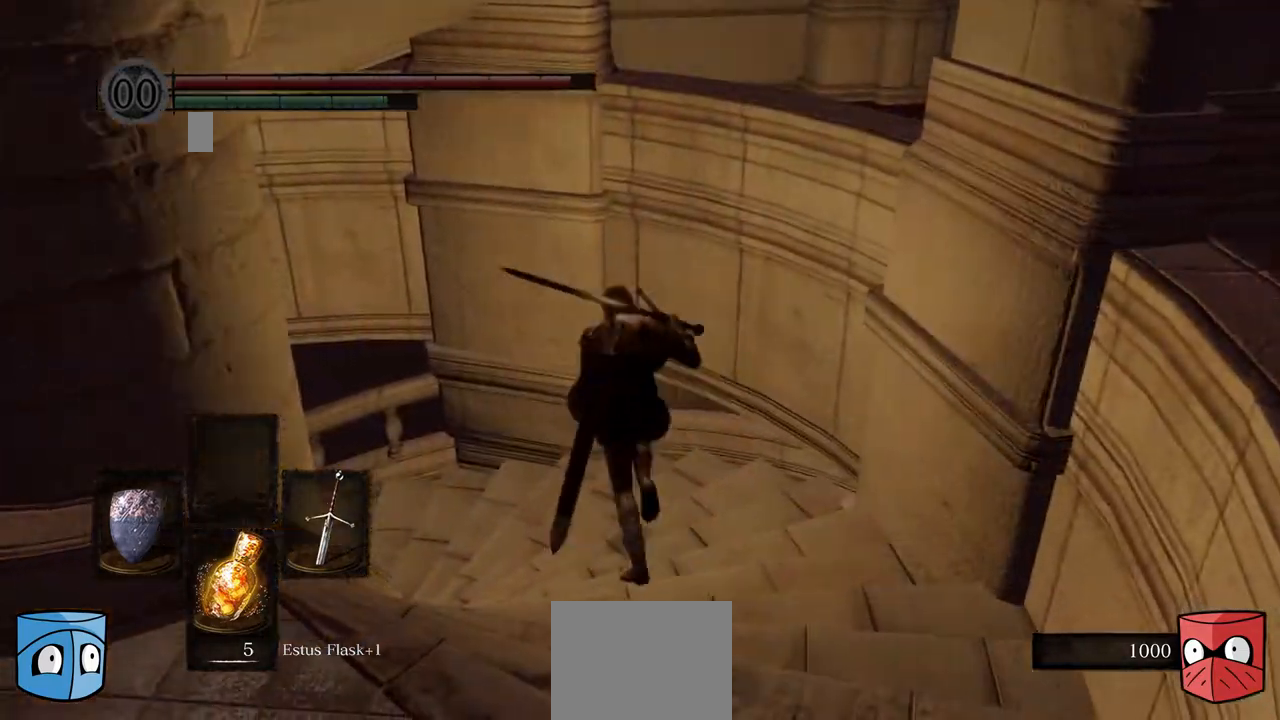
{"buttons": ["B"], "left_stick": "center", "right_stick": "center", "events": []}
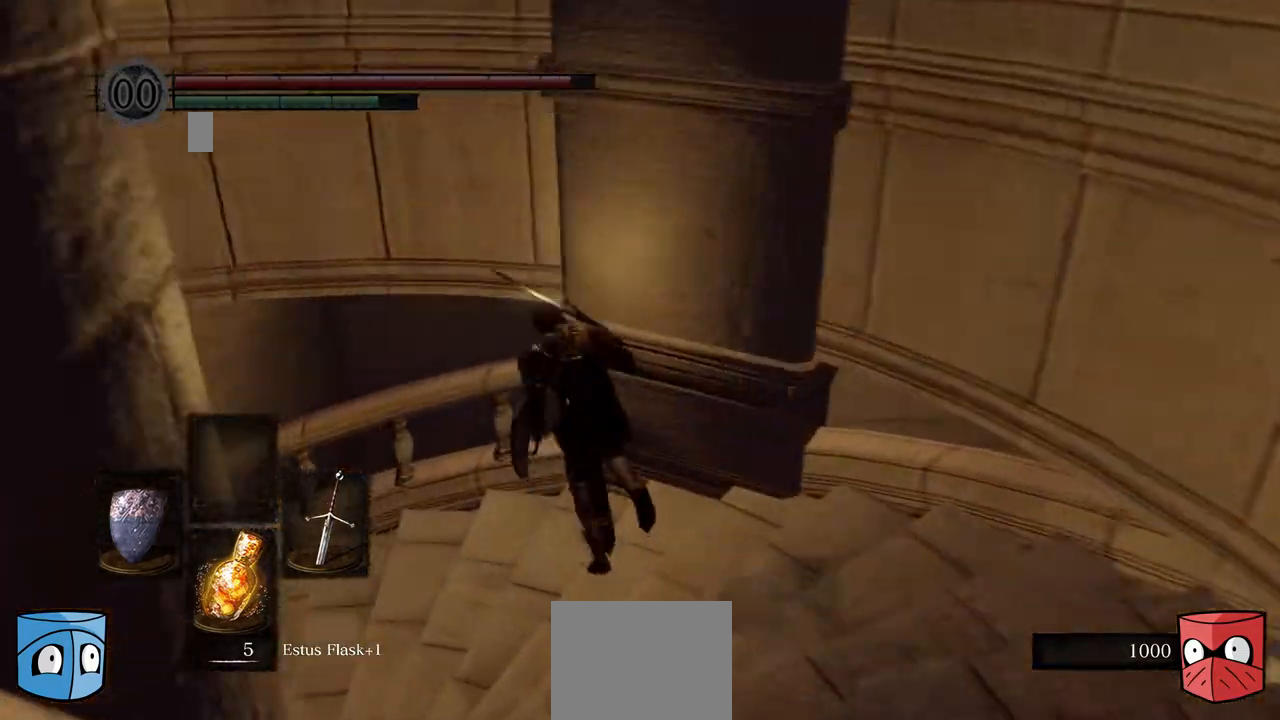
{"buttons": ["B"], "left_stick": "left", "right_stick": "center", "events": [[333, "left_stick", "left"]]}
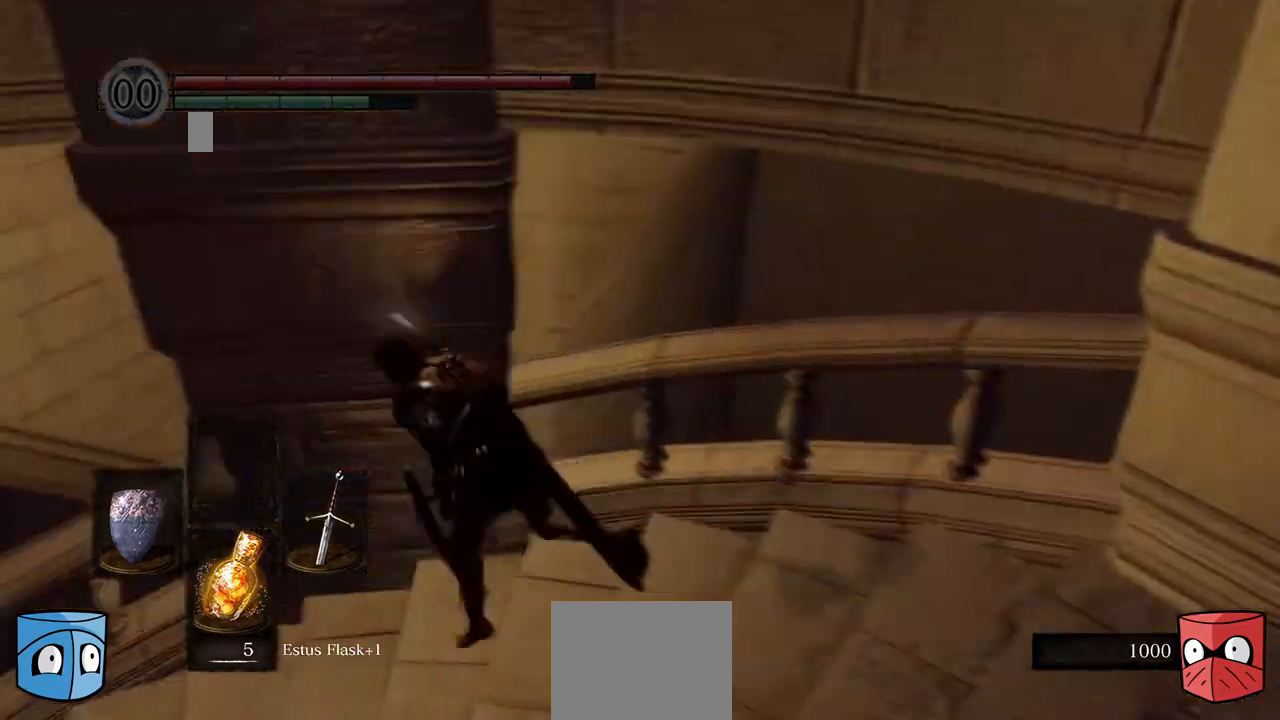
{"buttons": ["B"], "left_stick": "down-left", "right_stick": "center", "events": [[167, "left_stick", "down-left"]]}
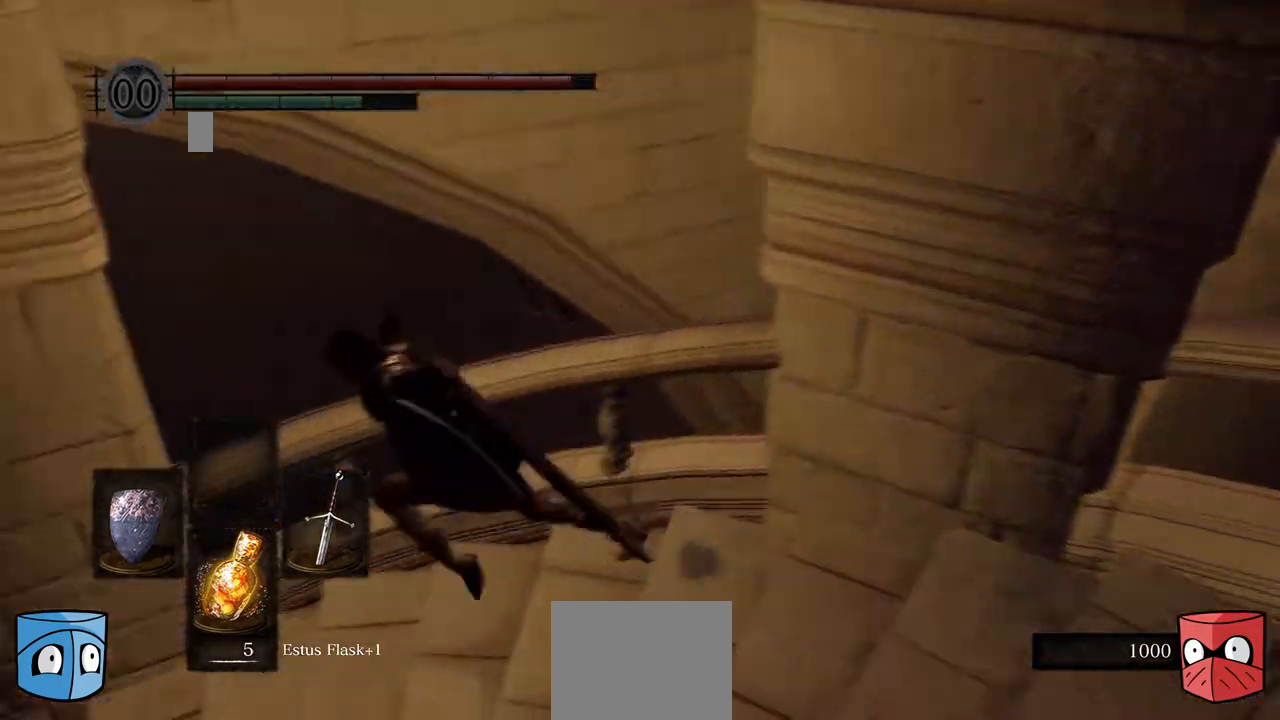
{"buttons": ["B"], "left_stick": "down-left", "right_stick": "center", "events": [[33, "left_stick", "left"], [400, "left_stick", "down-left"]]}
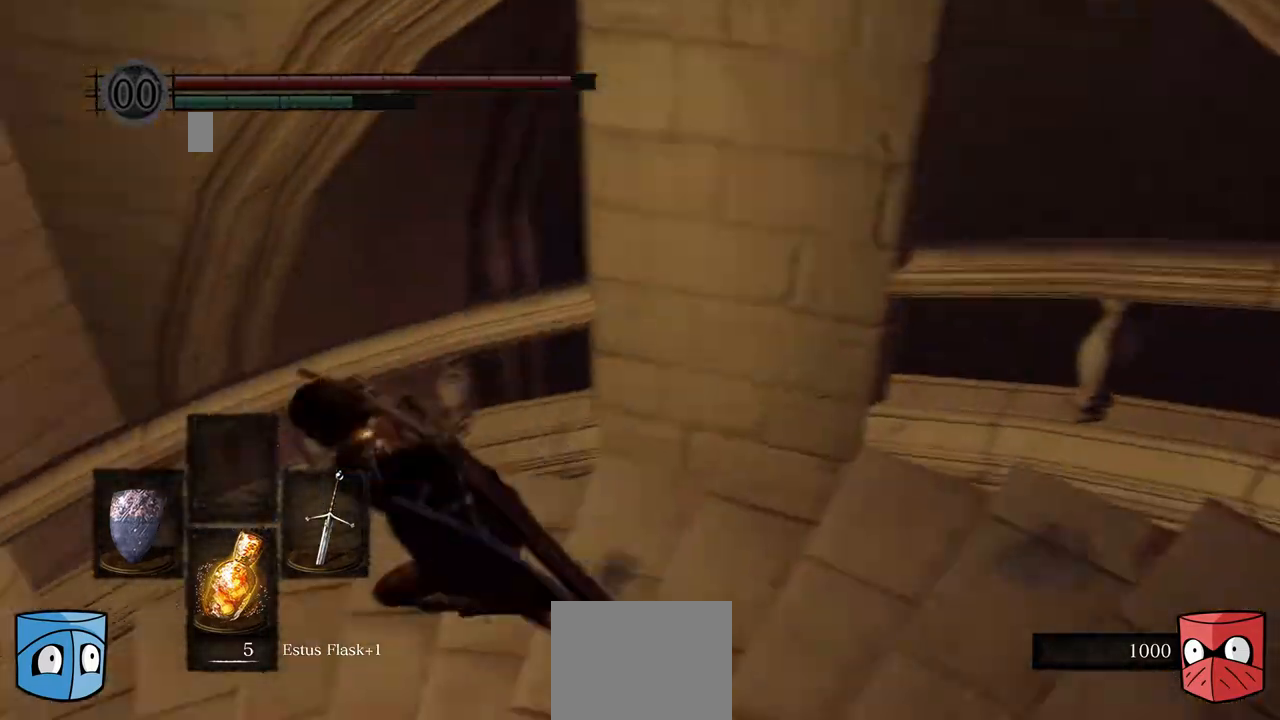
{"buttons": ["B"], "left_stick": "down-left", "right_stick": "center", "events": []}
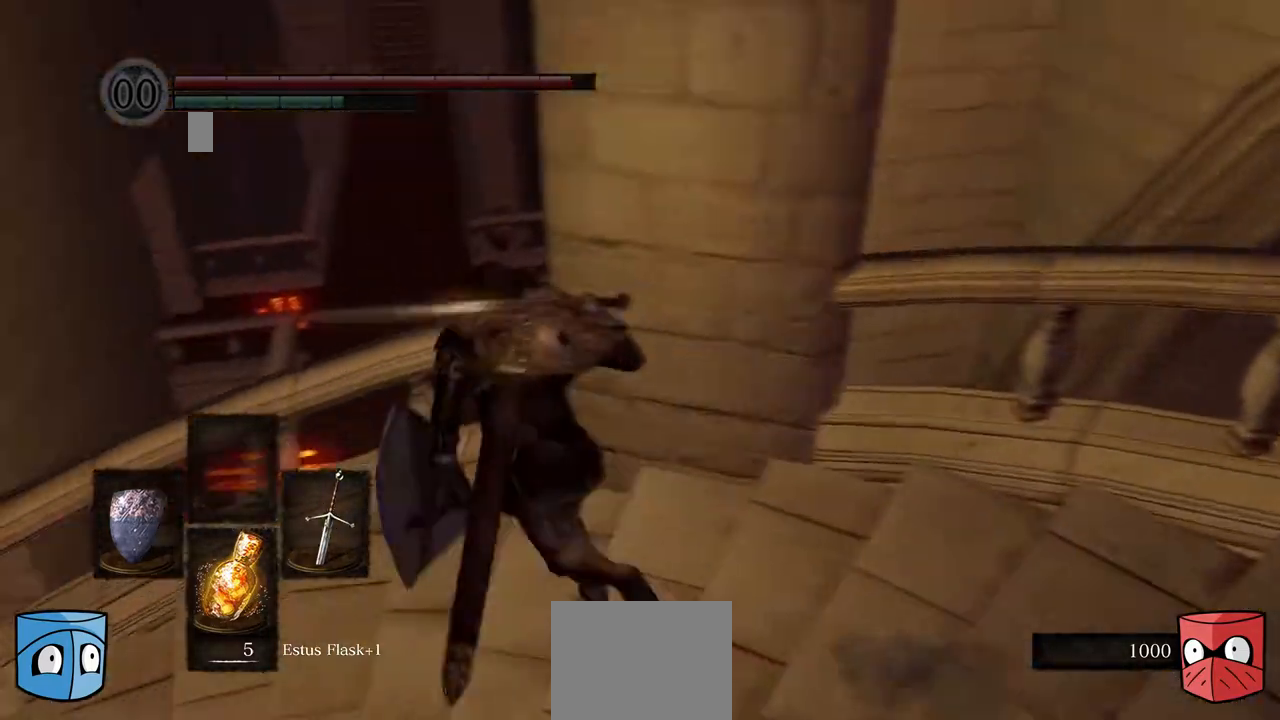
{"buttons": [], "left_stick": "left", "right_stick": "center", "events": [[167, "left_stick", "left"], [233, "B", "up"]]}
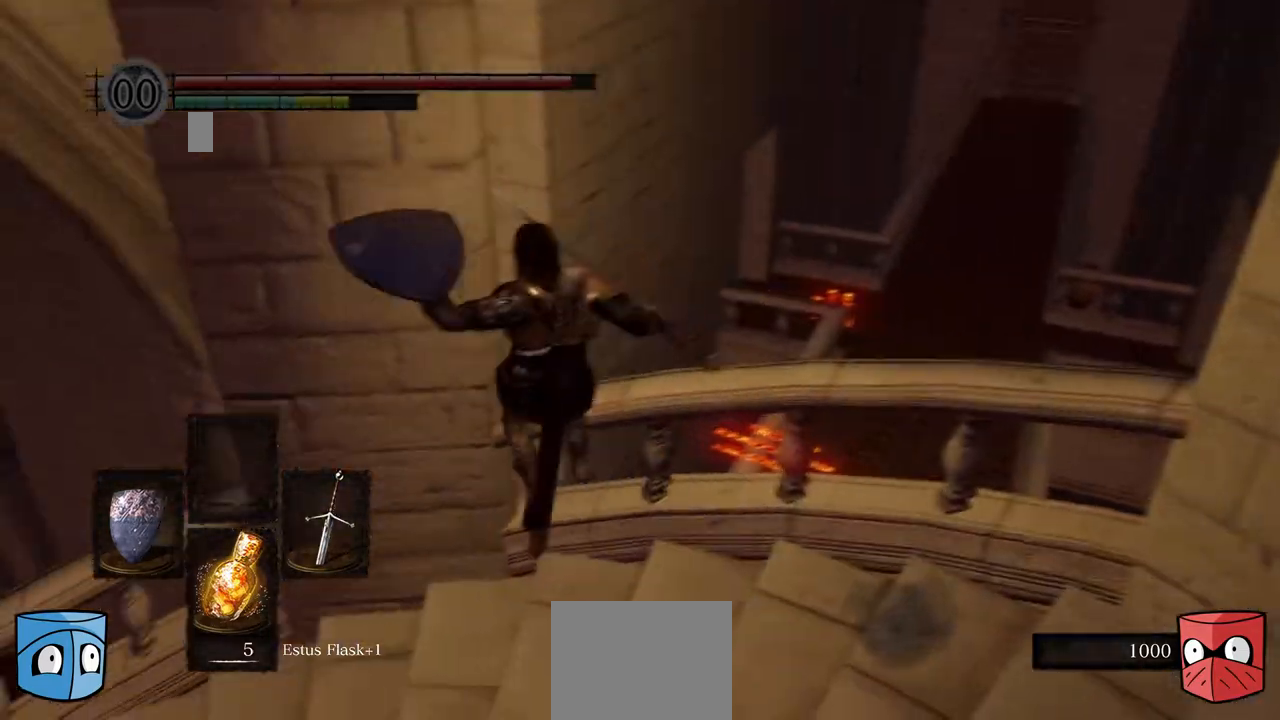
{"buttons": [], "left_stick": "down-right", "right_stick": "down-right", "events": [[167, "left_stick", "center"], [233, "left_stick", "right"], [233, "right_stick", "down-right"], [400, "left_stick", "down-right"]]}
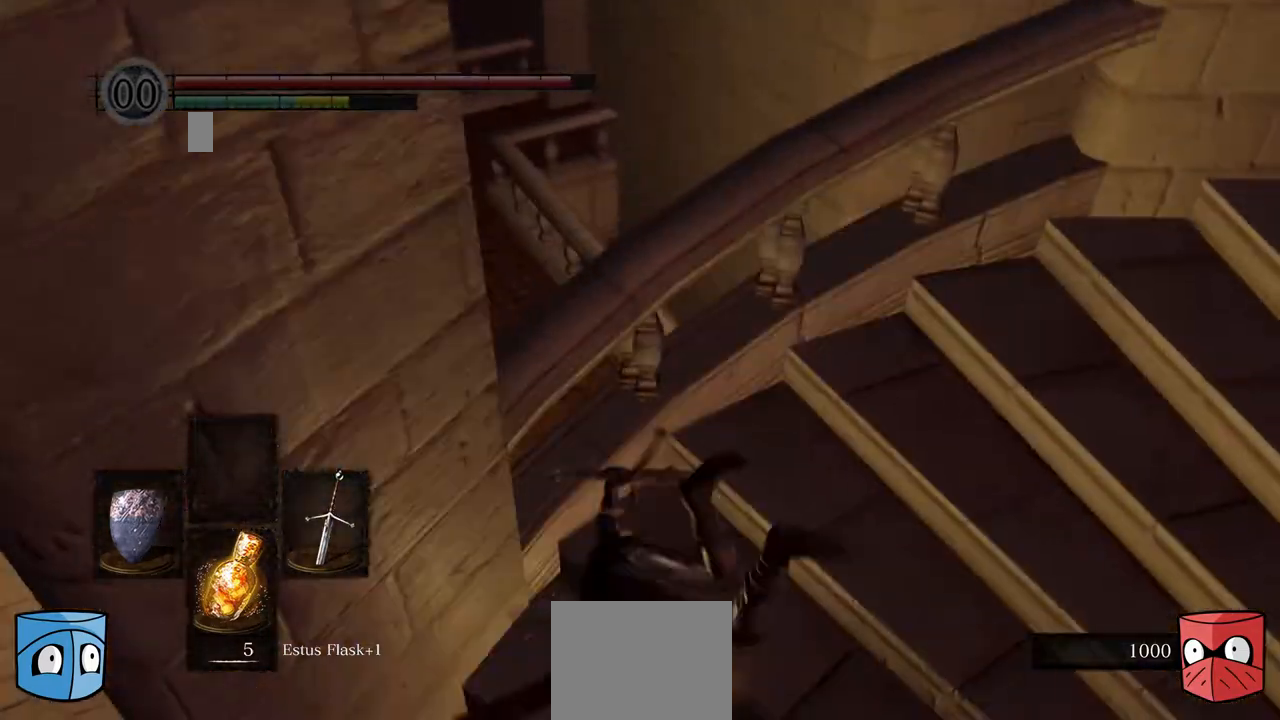
{"buttons": [], "left_stick": "center", "right_stick": "right", "events": [[233, "right_stick", "center"], [400, "left_stick", "center"], [467, "right_stick", "right"]]}
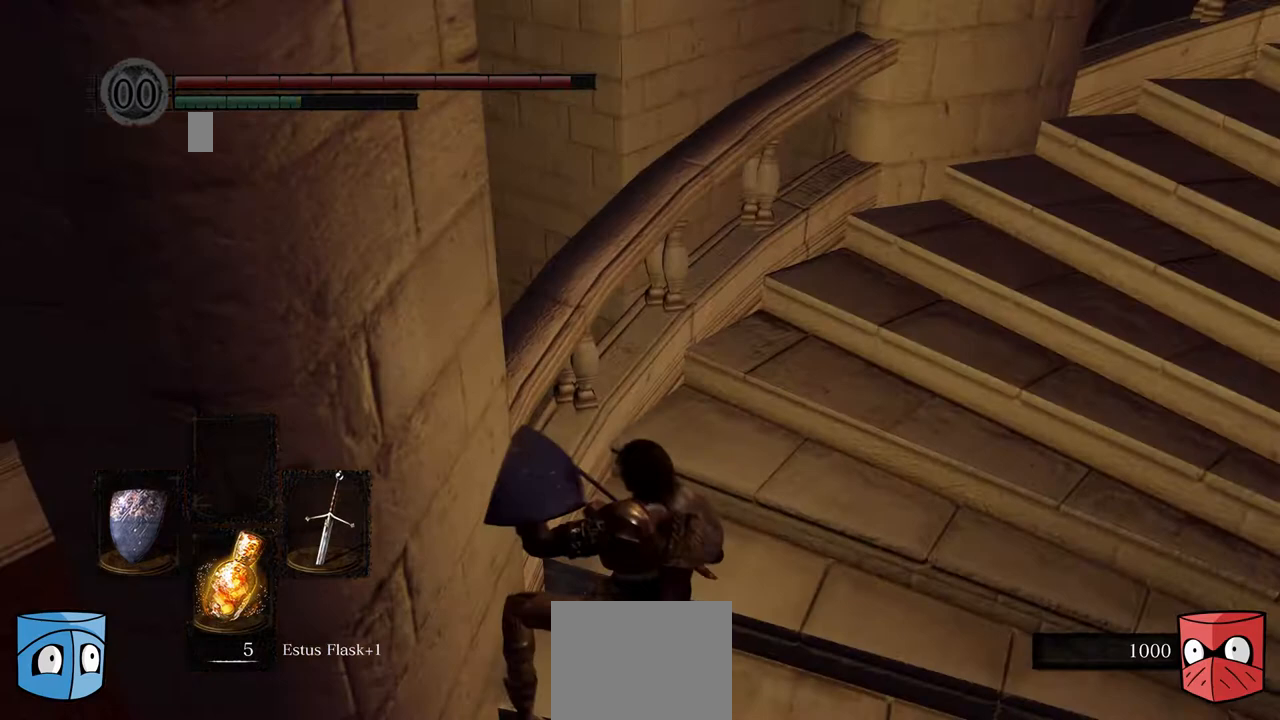
{"buttons": ["B"], "left_stick": "center", "right_stick": "center", "events": [[33, "left_stick", "down-right"], [167, "right_stick", "center"], [300, "B", "down"], [300, "left_stick", "center"]]}
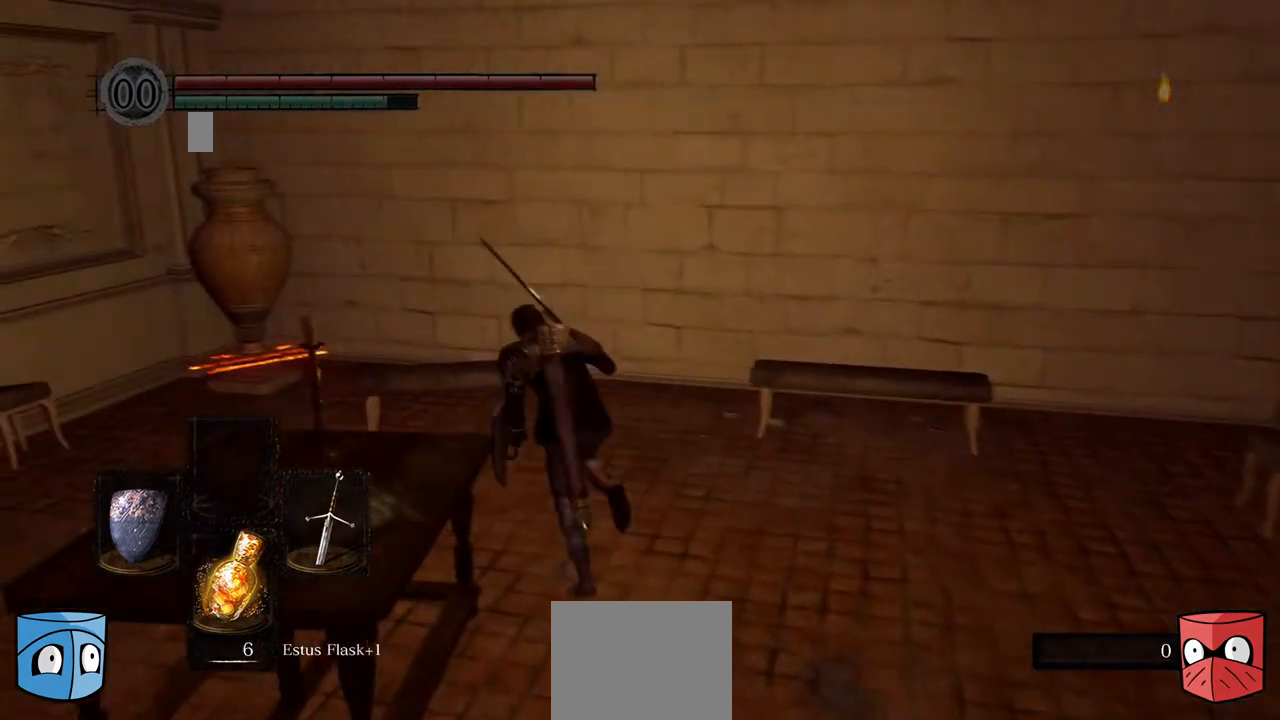
{"buttons": ["B"], "left_stick": "center", "right_stick": "center", "events": []}
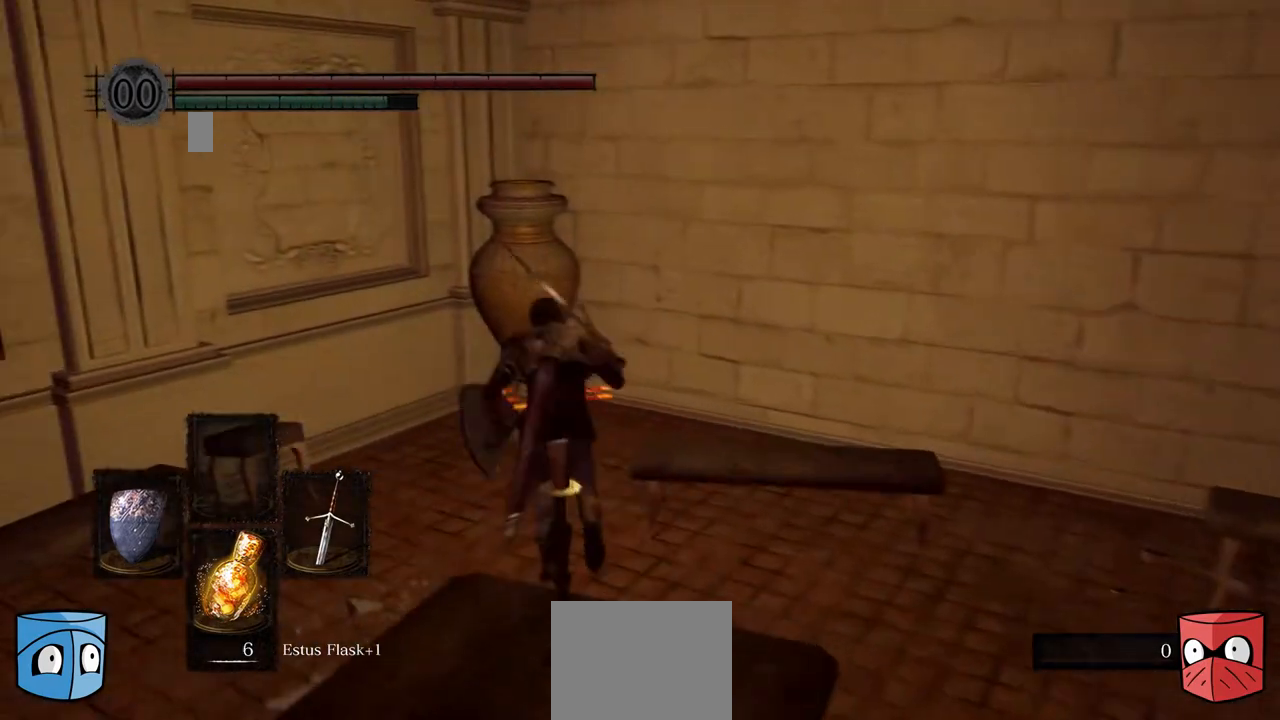
{"buttons": [], "left_stick": "center", "right_stick": "center", "events": [[67, "B", "up"]]}
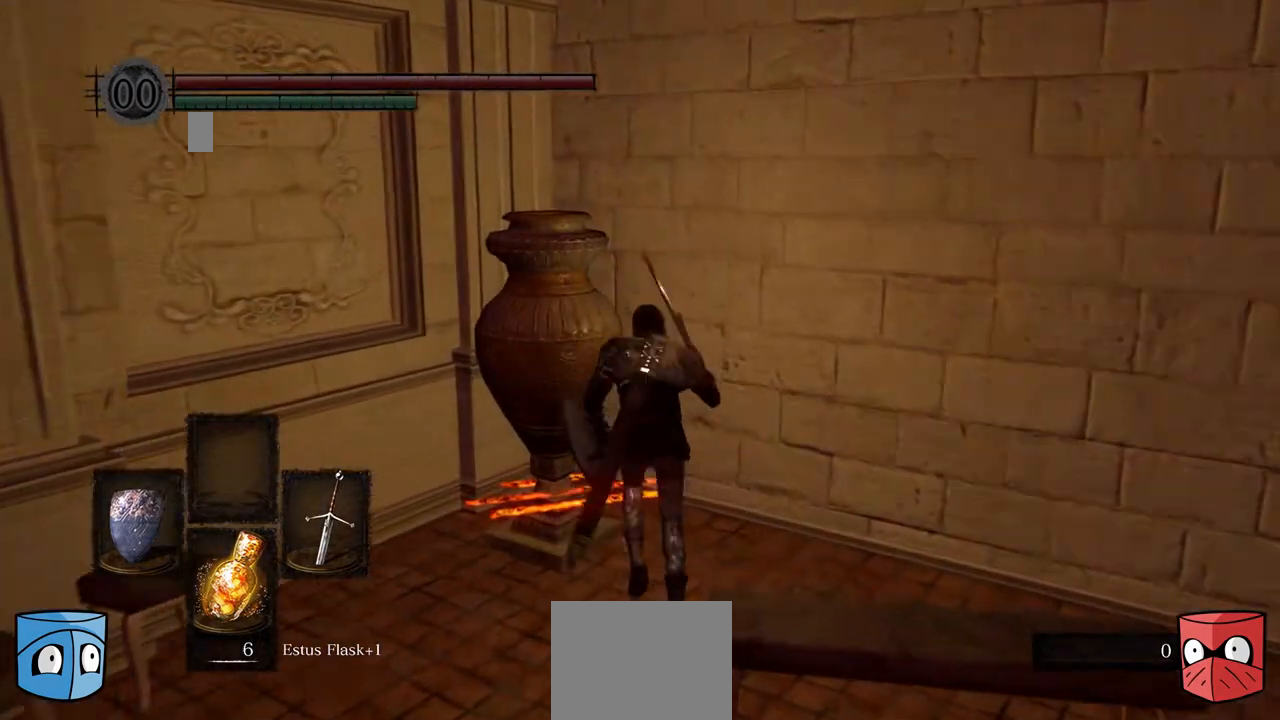
{"buttons": [], "left_stick": "center", "right_stick": "center", "events": []}
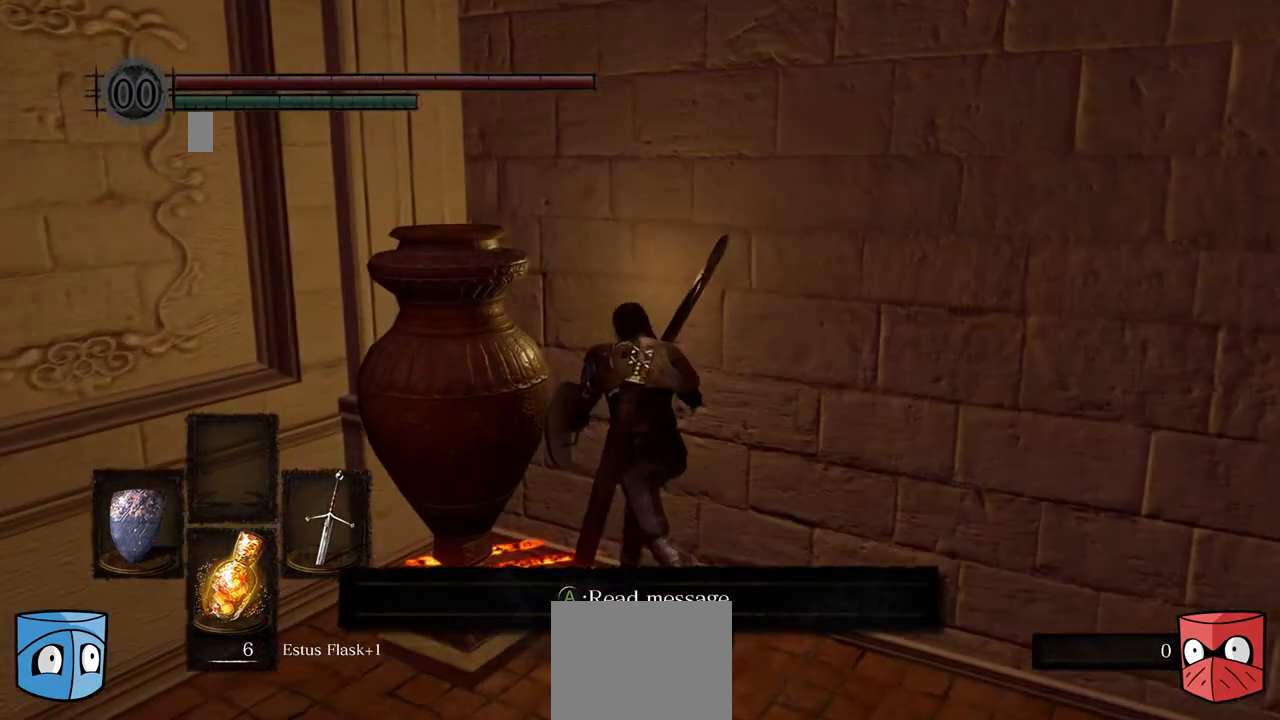
{"buttons": [], "left_stick": "down-left", "right_stick": "center", "events": [[367, "left_stick", "left"], [433, "left_stick", "down-left"]]}
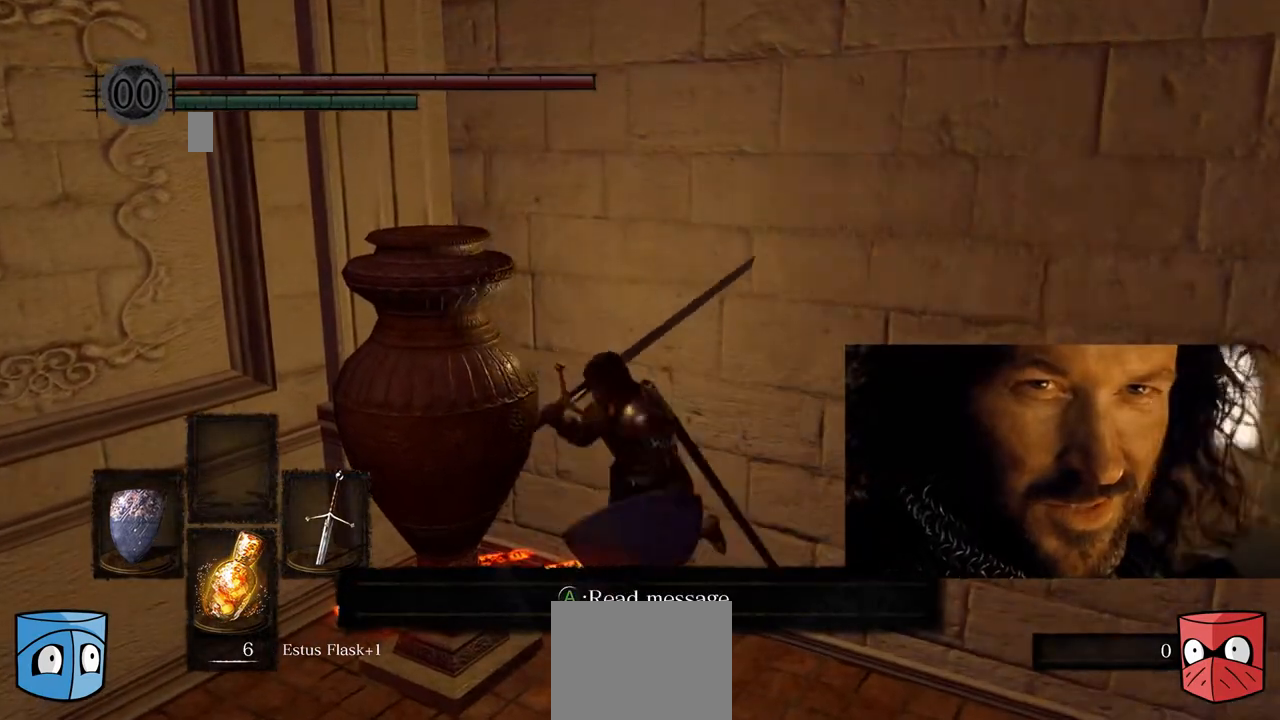
{"buttons": [], "left_stick": "down", "right_stick": "center", "events": [[267, "left_stick", "down"]]}
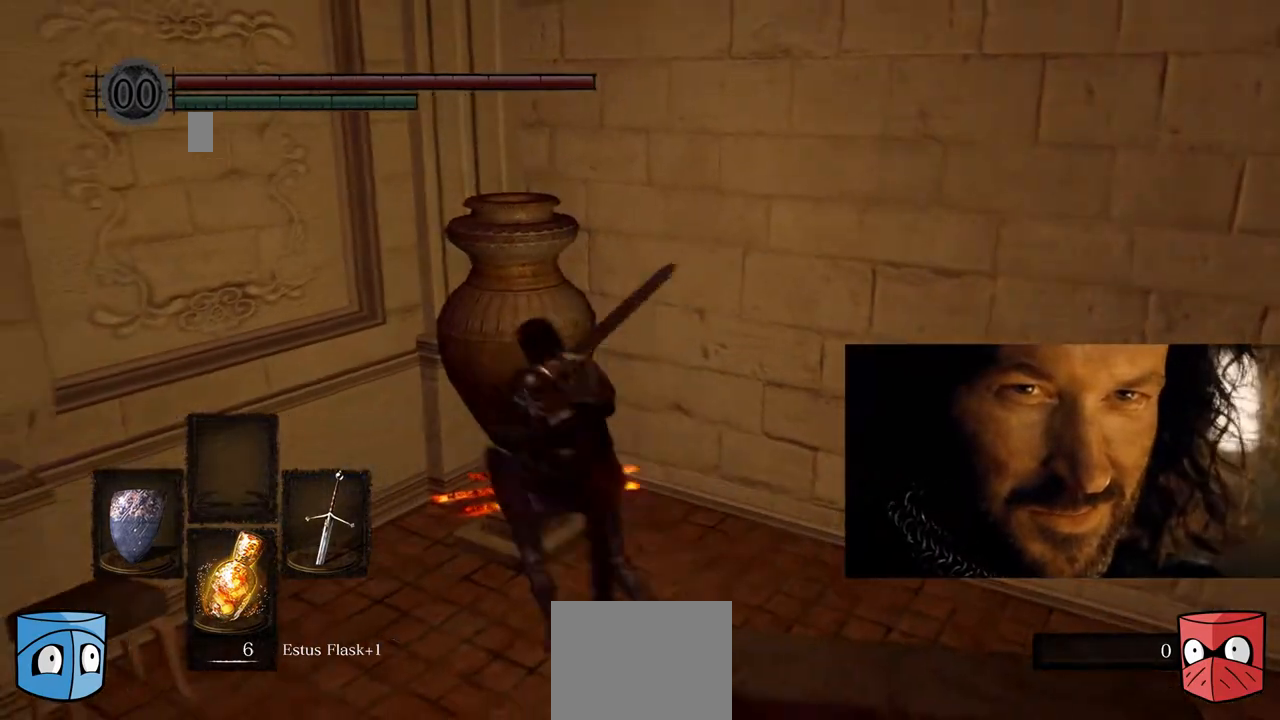
{"buttons": [], "left_stick": "center", "right_stick": "center", "events": [[133, "left_stick", "center"]]}
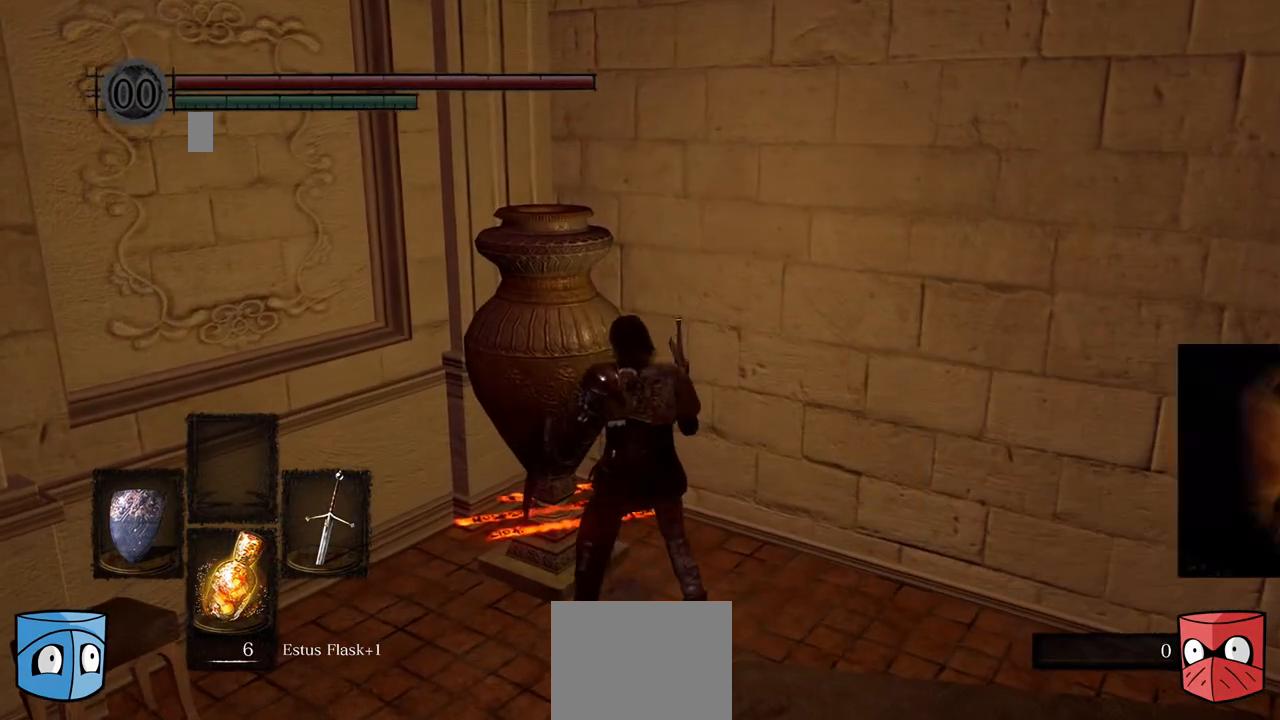
{"buttons": [], "left_stick": "center", "right_stick": "center", "events": []}
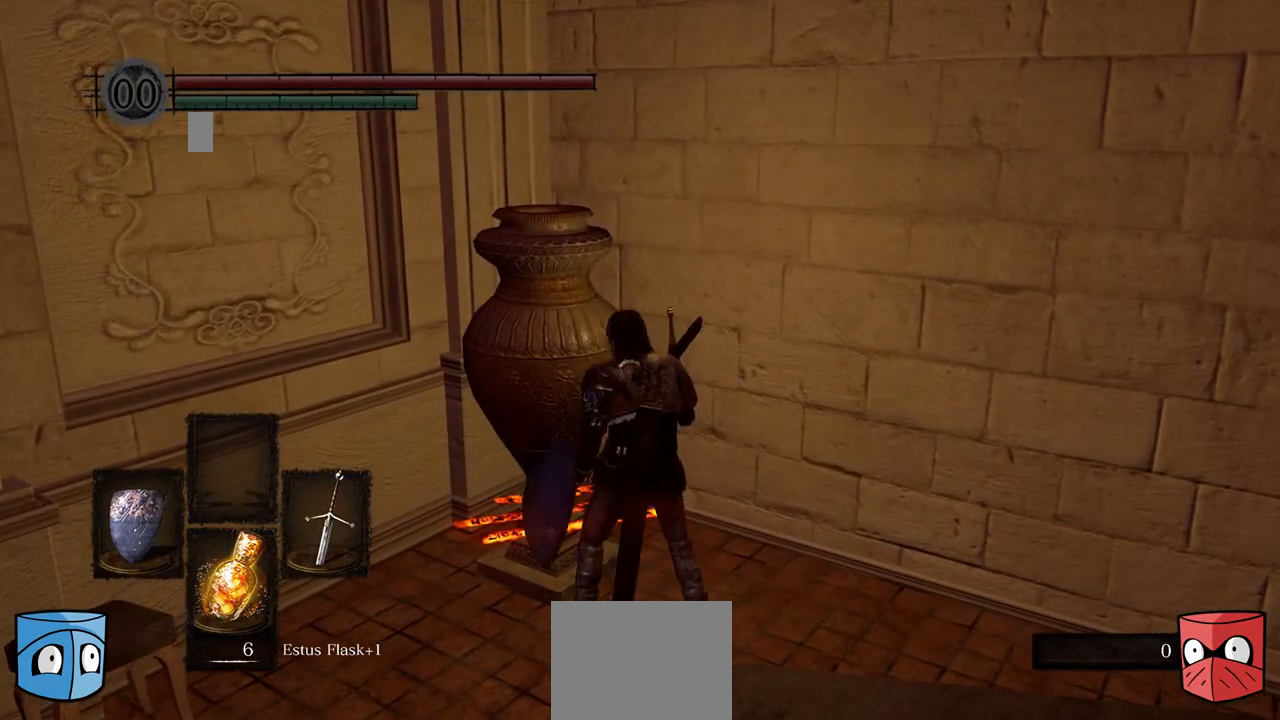
{"buttons": [], "left_stick": "center", "right_stick": "center", "events": []}
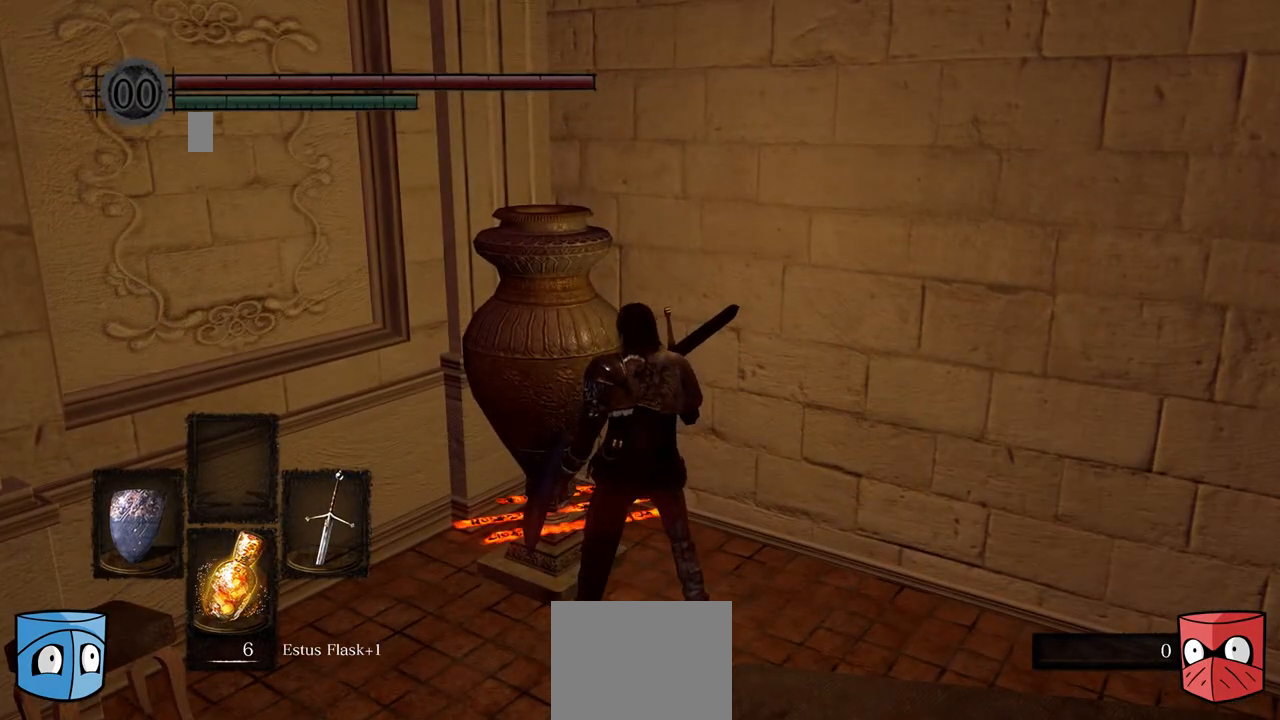
{"buttons": [], "left_stick": "center", "right_stick": "center", "events": []}
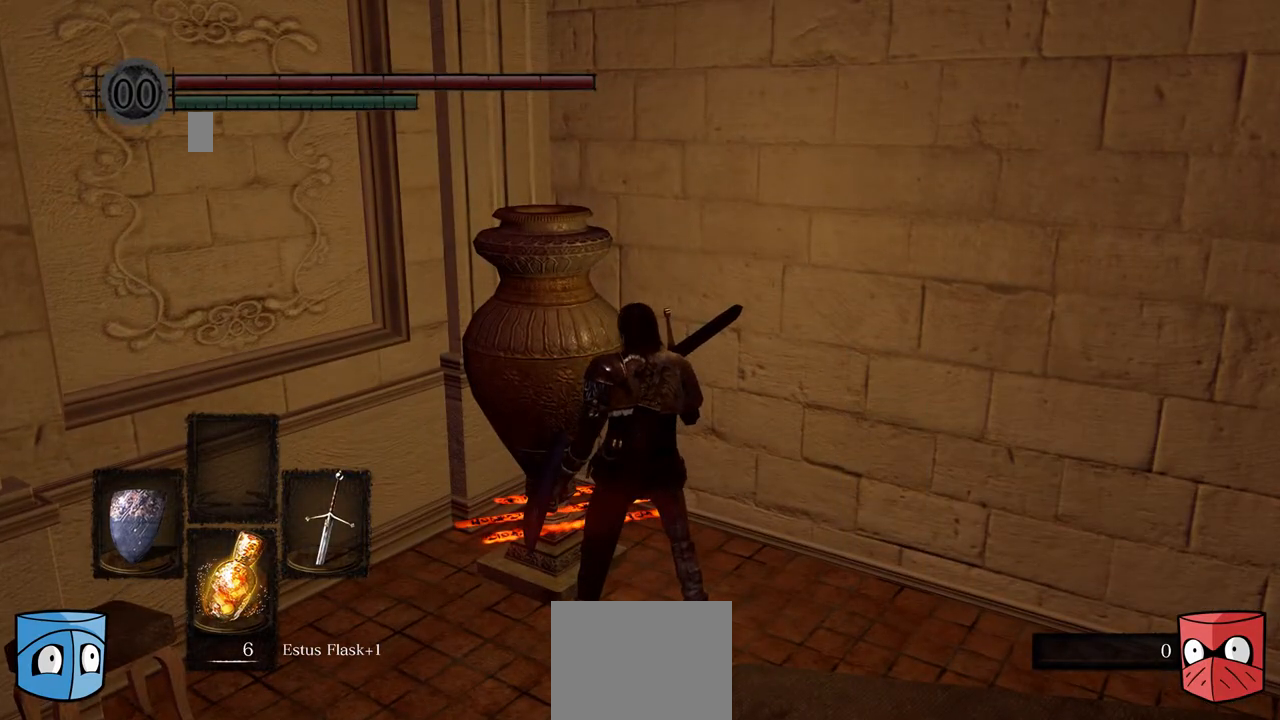
{"buttons": [], "left_stick": "center", "right_stick": "right", "events": [[133, "right_stick", "right"]]}
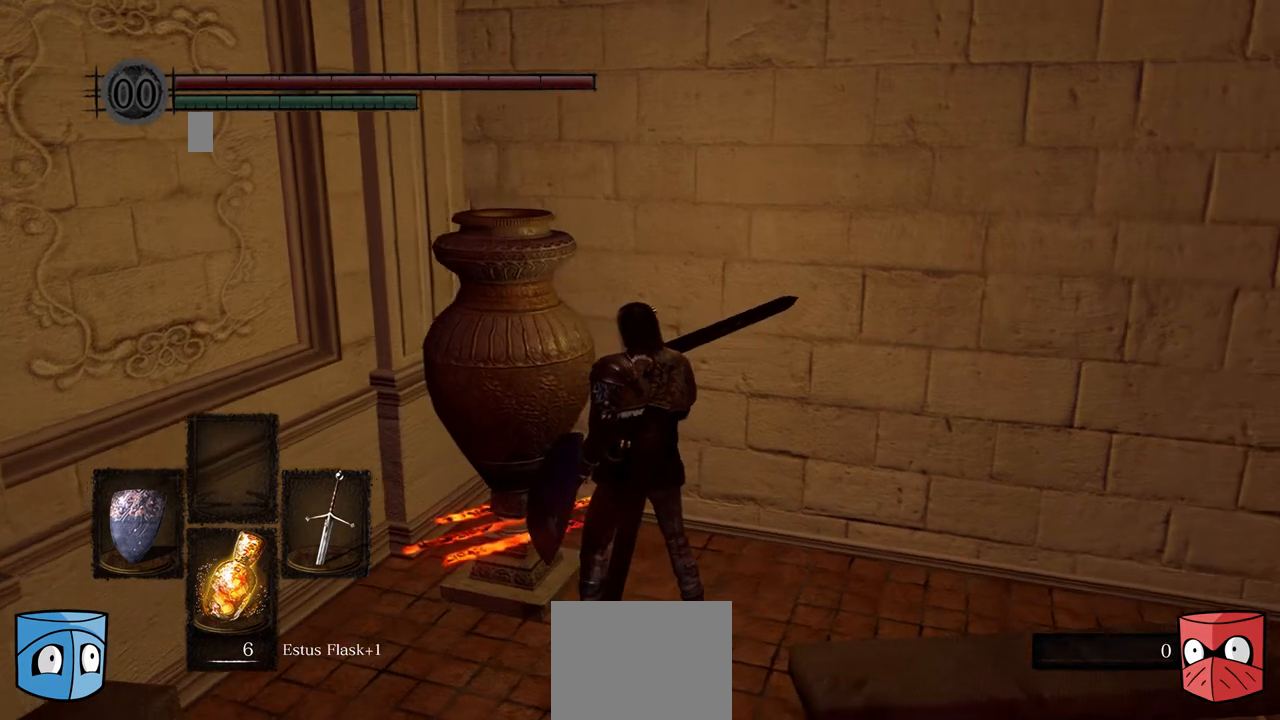
{"buttons": [], "left_stick": "center", "right_stick": "right", "events": []}
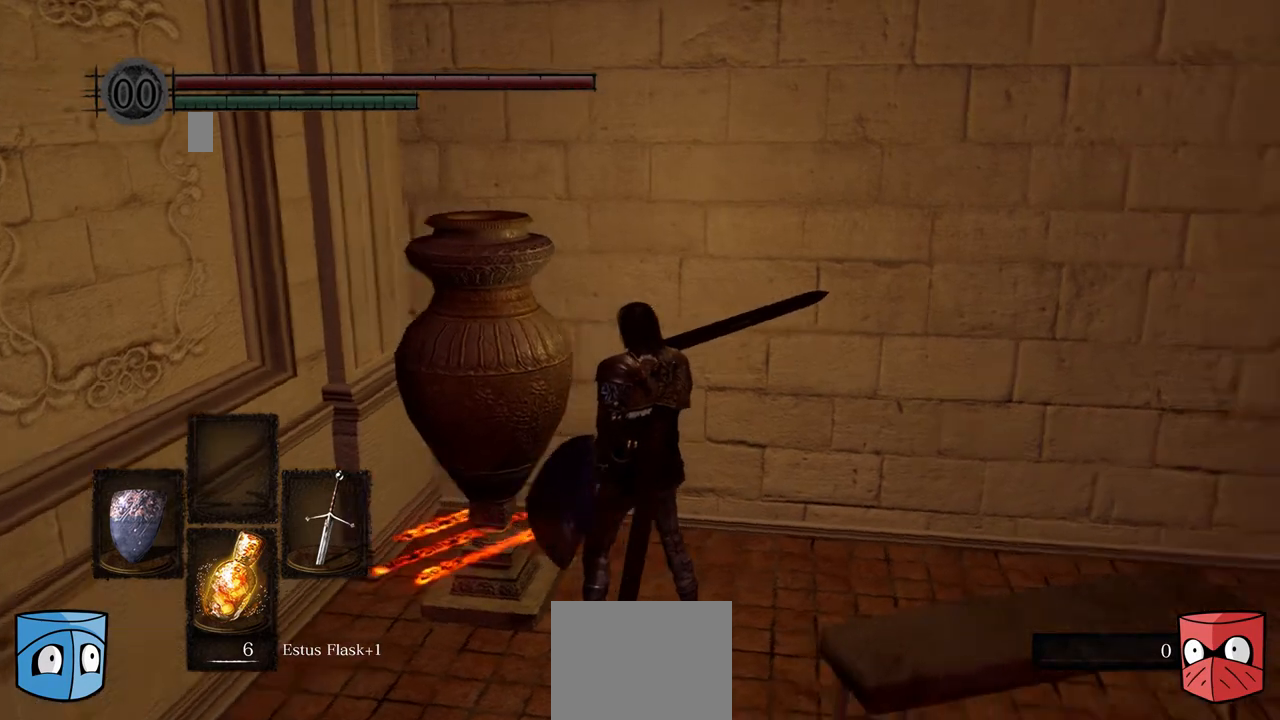
{"buttons": [], "left_stick": "center", "right_stick": "right", "events": []}
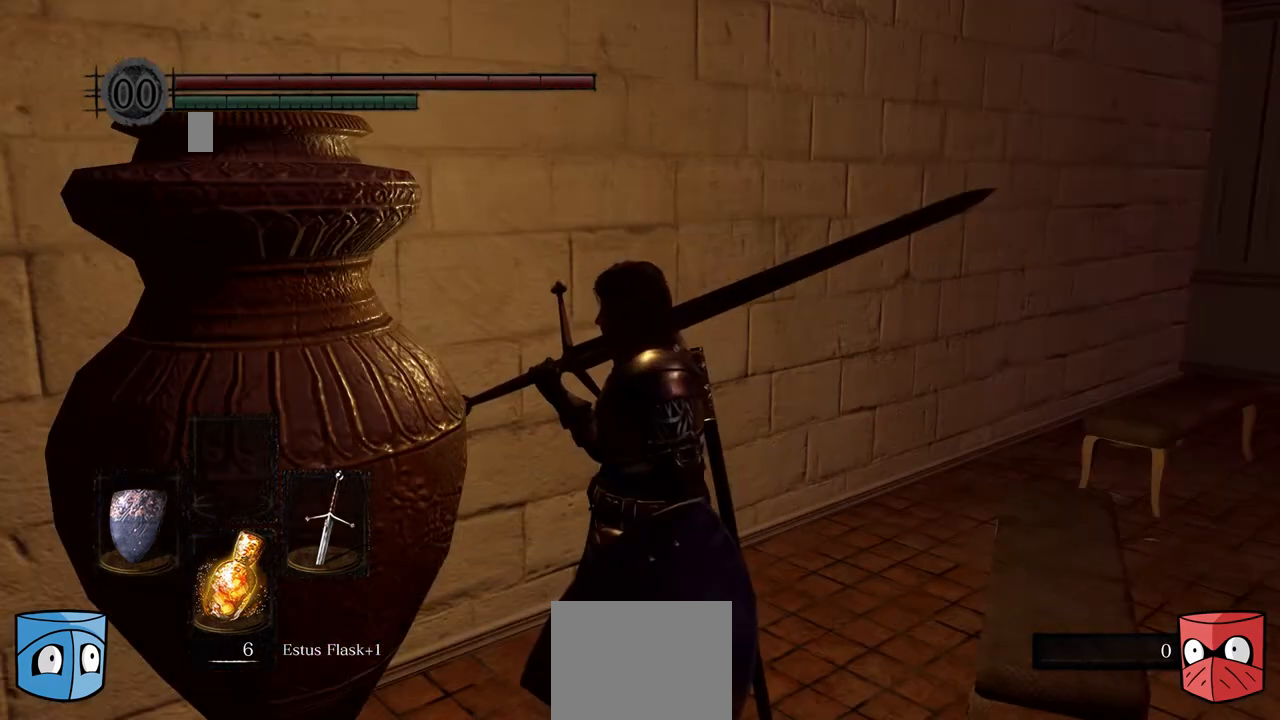
{"buttons": [], "left_stick": "center", "right_stick": "center", "events": [[367, "right_stick", "center"]]}
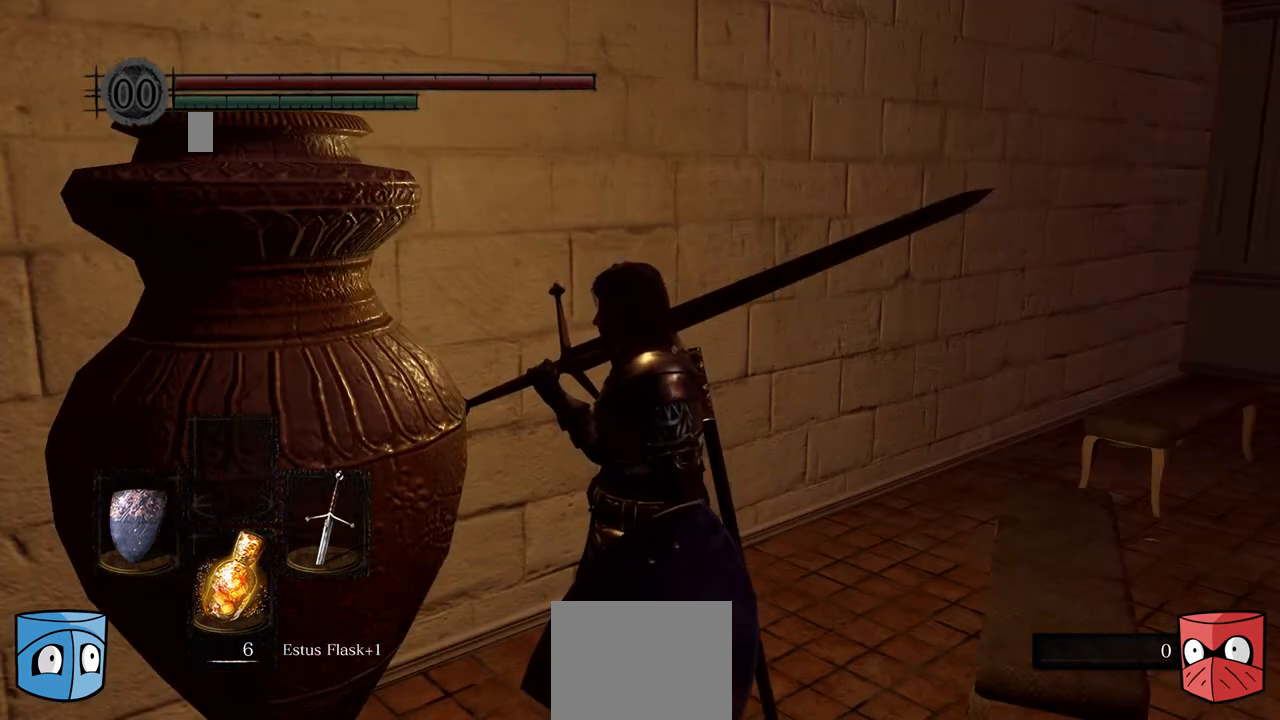
{"buttons": [], "left_stick": "center", "right_stick": "right", "events": [[267, "right_stick", "right"]]}
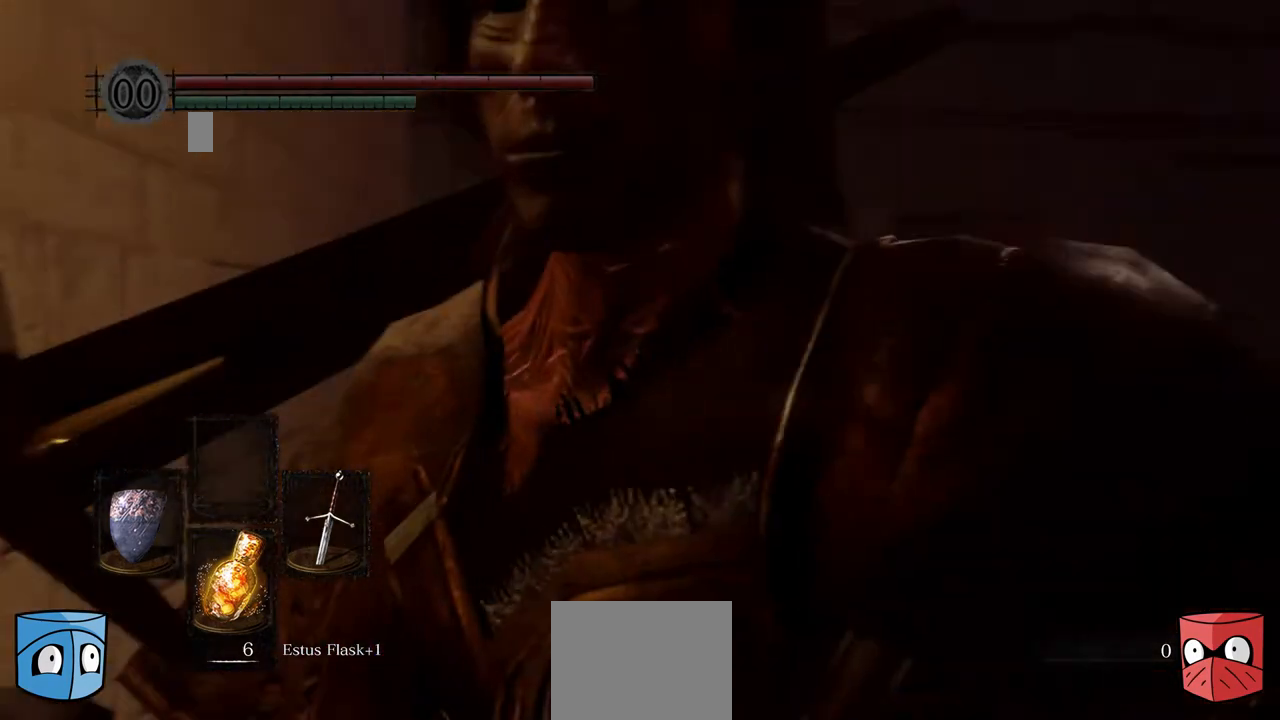
{"buttons": [], "left_stick": "center", "right_stick": "center", "events": [[300, "right_stick", "center"]]}
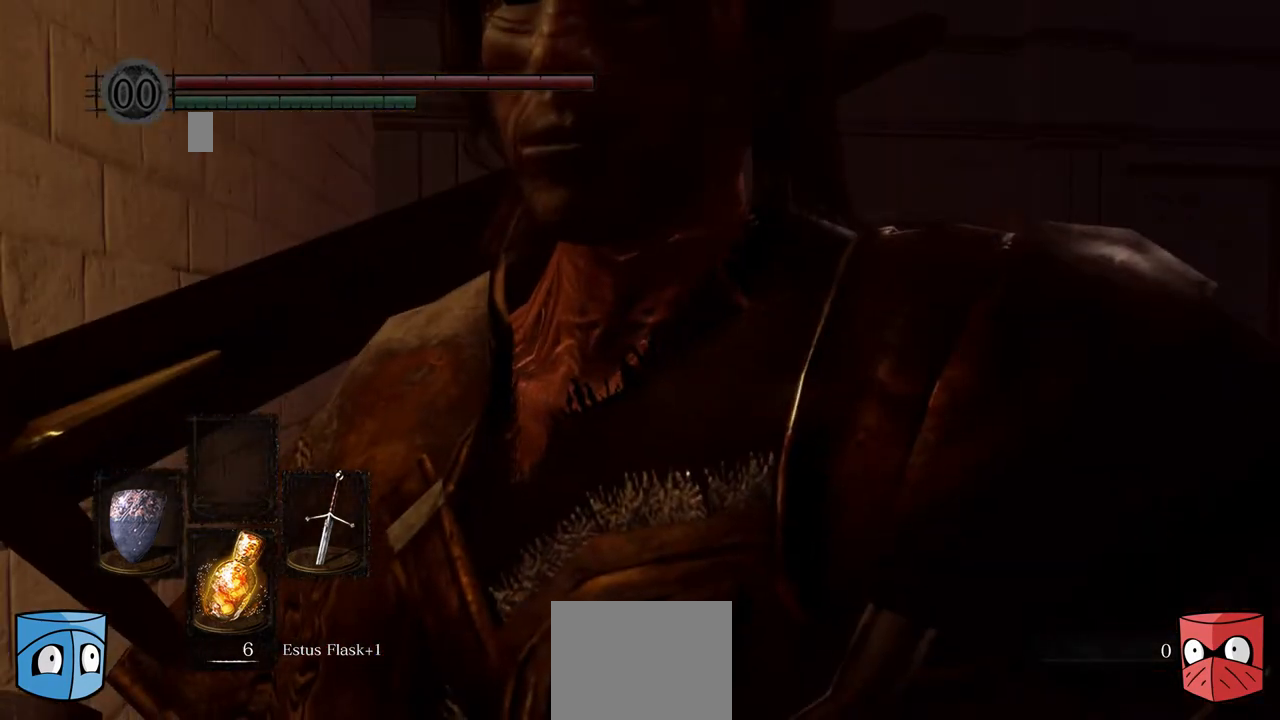
{"buttons": [], "left_stick": "center", "right_stick": "down-right", "events": [[200, "right_stick", "right"], [267, "right_stick", "down-right"]]}
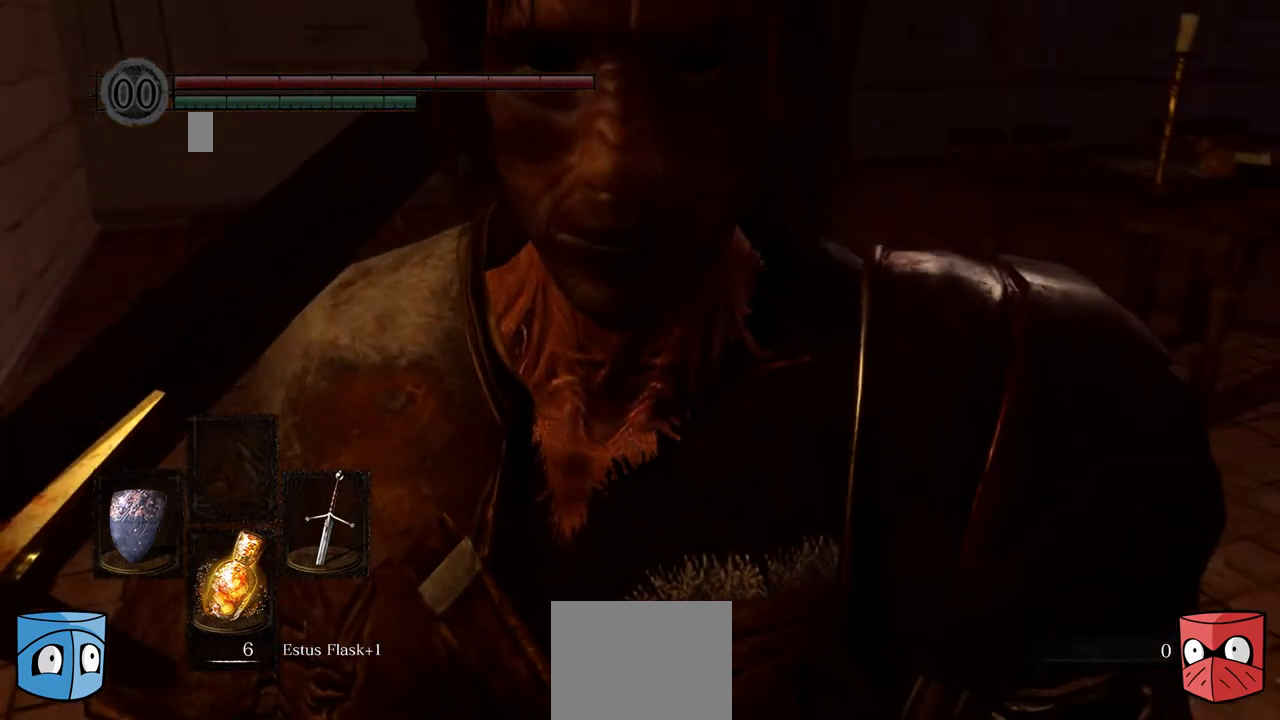
{"buttons": [], "left_stick": "center", "right_stick": "center", "events": [[433, "right_stick", "center"]]}